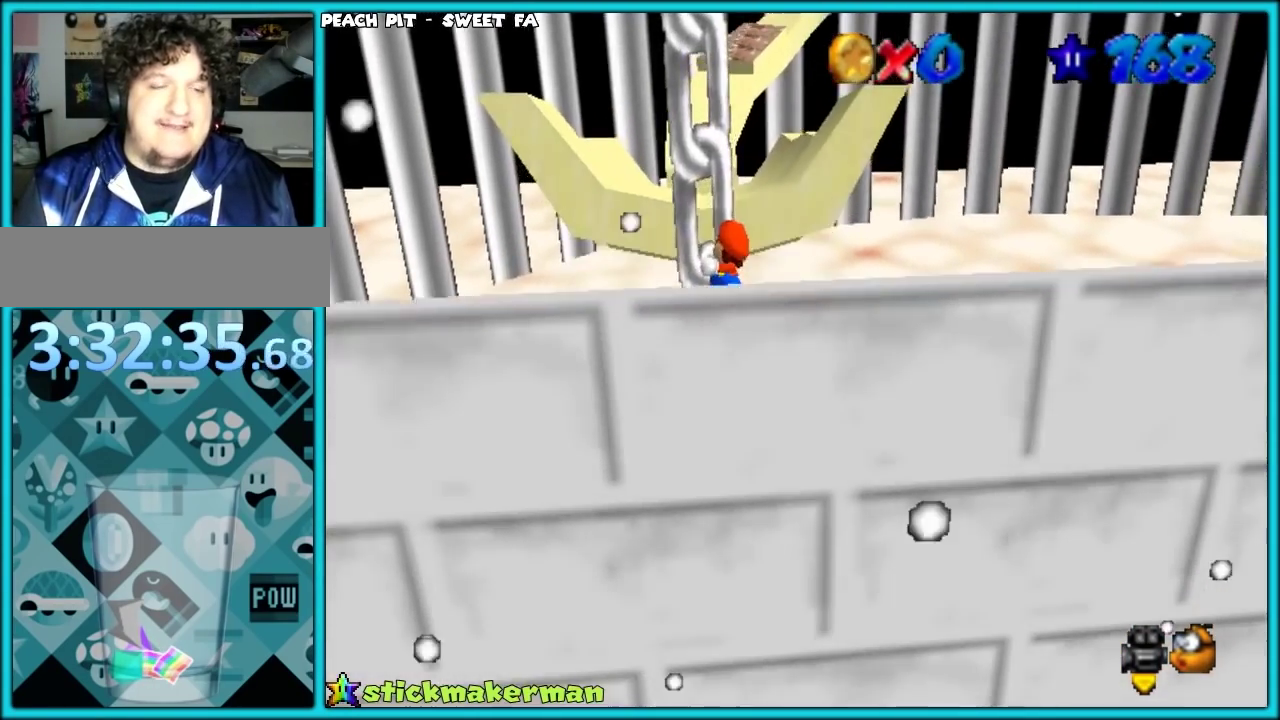
Gameplay with a controller (Nintendo layout); each line is a JSON object with the inputs held at the frame after it. "events" lists button and stick changes between this image and that frame as [ms after this image, input, new state], when the widget could be followed in between. Not read: A L3 R2 R3.
{"buttons": [], "left_stick": "up", "events": []}
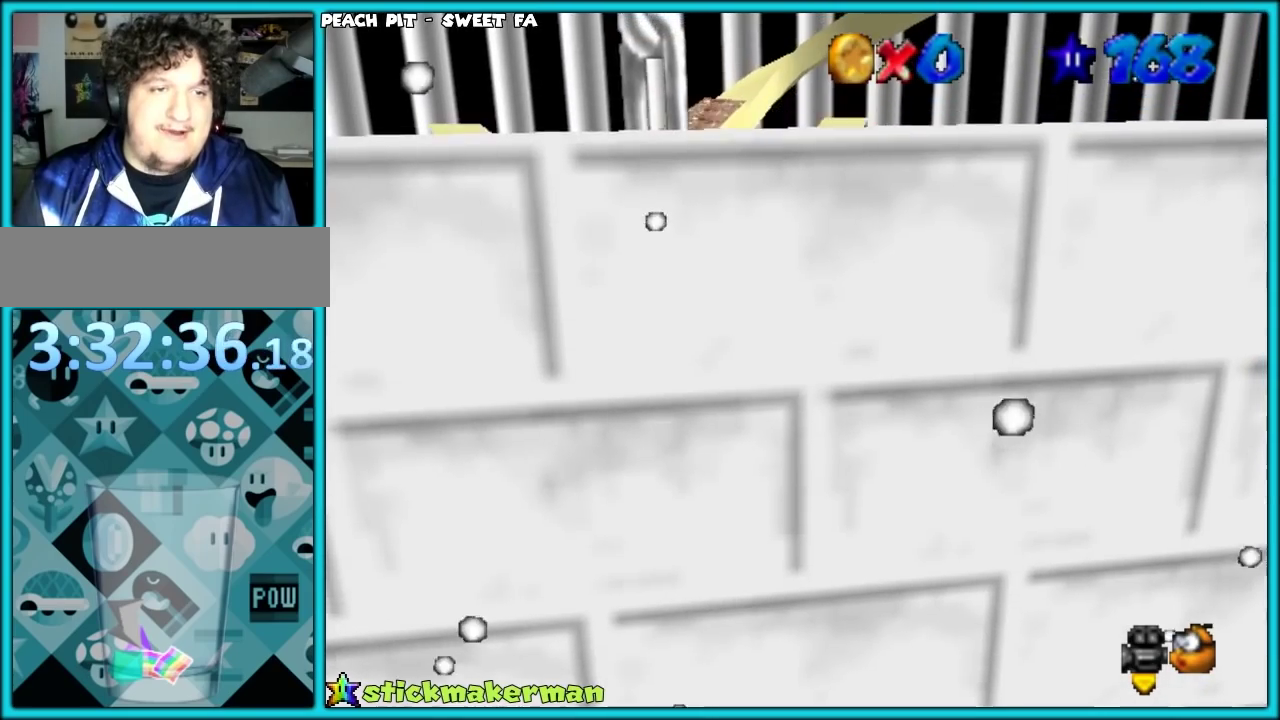
{"buttons": [], "left_stick": "up", "events": []}
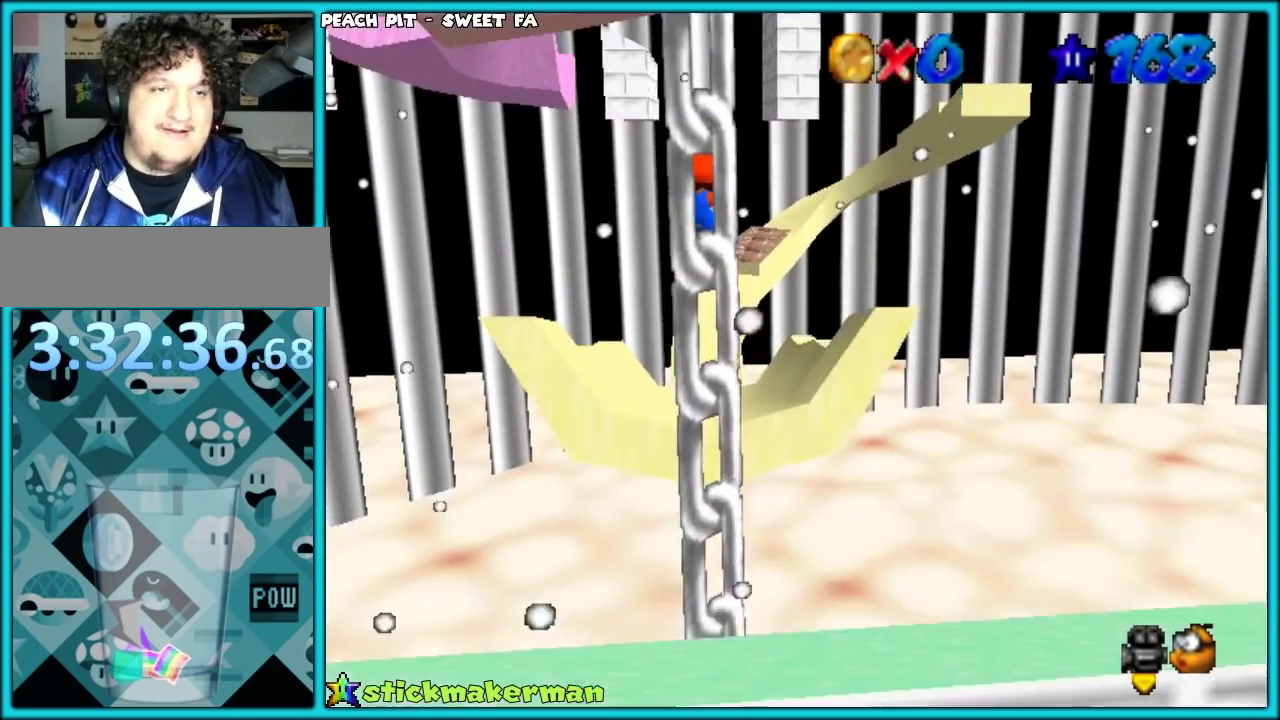
{"buttons": [], "left_stick": "center", "events": [[233, "R1", "down"], [283, "R1", "up"], [367, "R1", "down"], [433, "R1", "up"], [433, "left_stick", "up-left"], [500, "left_stick", "center"]]}
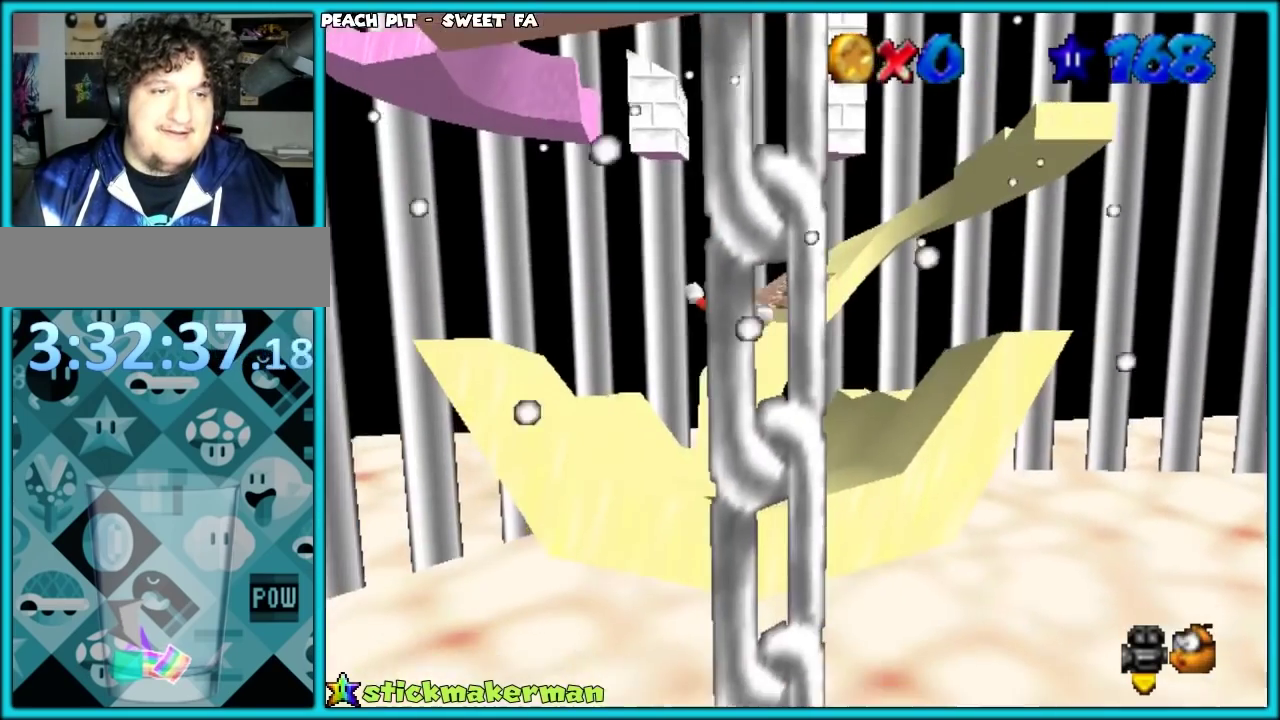
{"buttons": [], "left_stick": "up", "events": [[217, "left_stick", "up"]]}
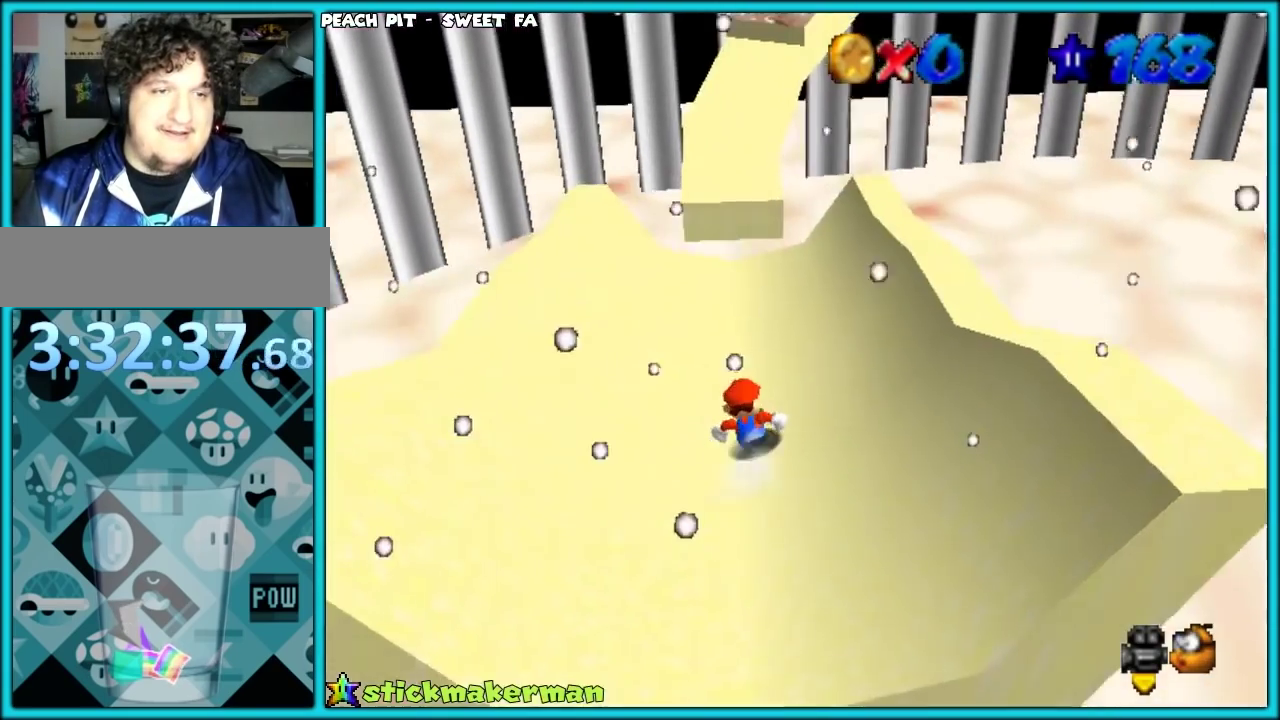
{"buttons": [], "left_stick": "up-right", "events": [[283, "left_stick", "up-right"]]}
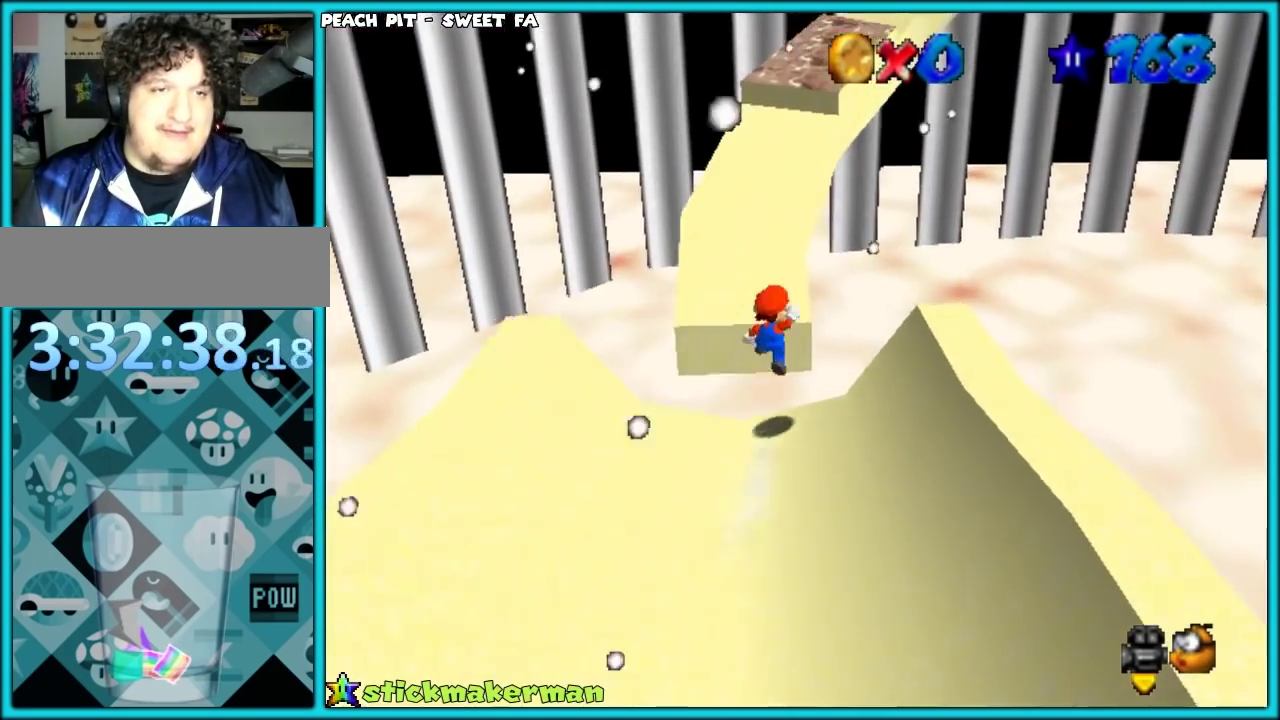
{"buttons": [], "left_stick": "up-right", "events": [[67, "left_stick", "up"], [117, "left_stick", "up-right"]]}
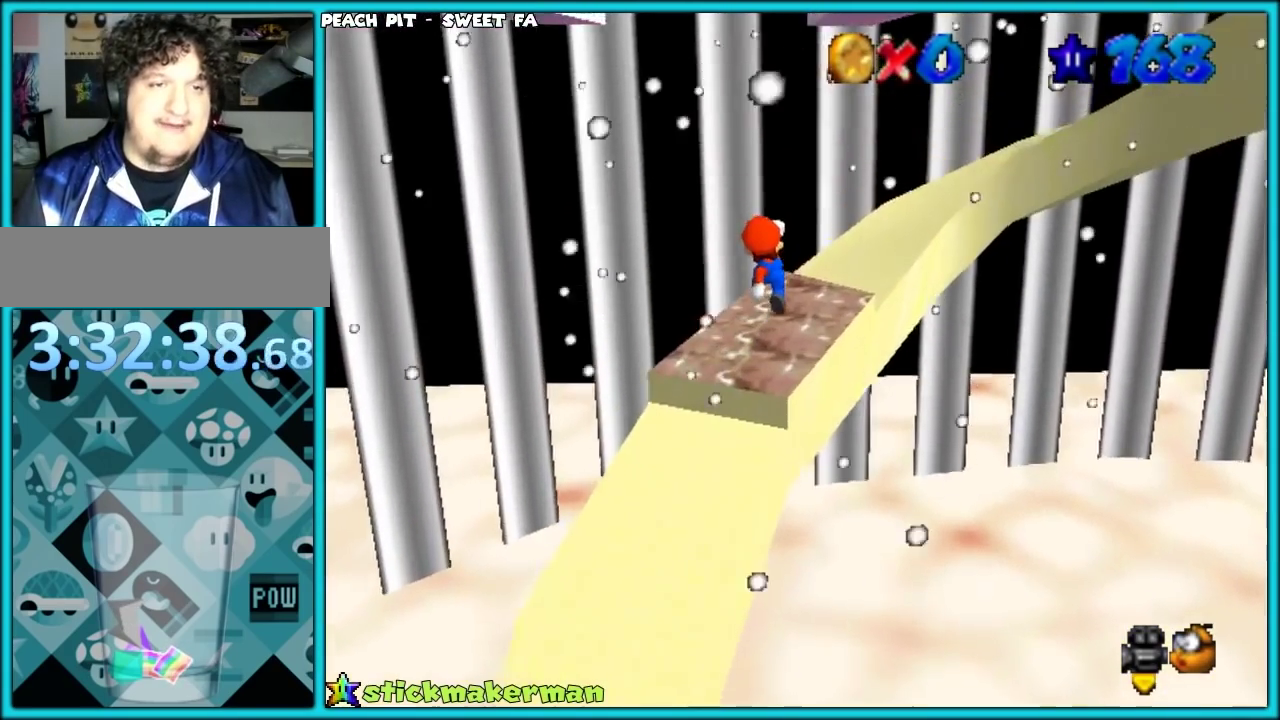
{"buttons": [], "left_stick": "up-right", "events": [[133, "left_stick", "up"], [183, "C_DOWN", "down"], [183, "C_LEFT", "down"], [283, "C_DOWN", "up"], [333, "C_LEFT", "up"], [433, "left_stick", "up-right"]]}
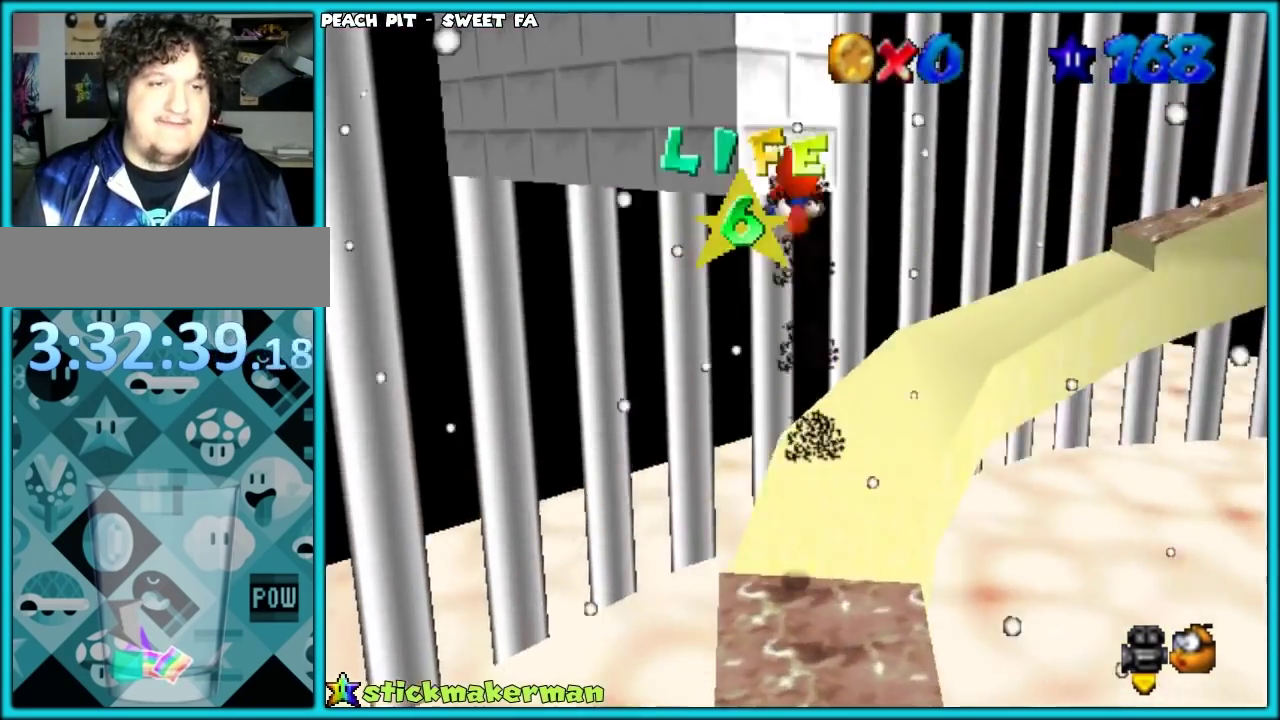
{"buttons": [], "left_stick": "up-right", "events": []}
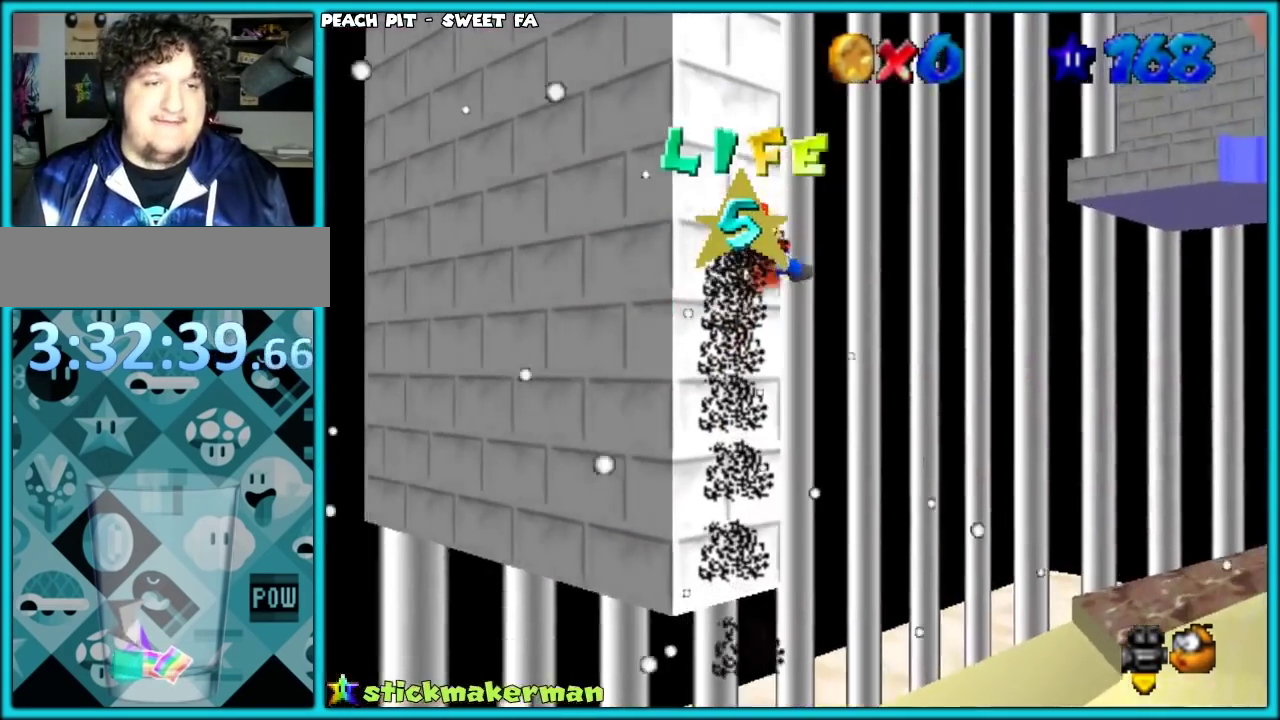
{"buttons": [], "left_stick": "up-right", "events": [[67, "C_LEFT", "down"], [233, "C_LEFT", "up"]]}
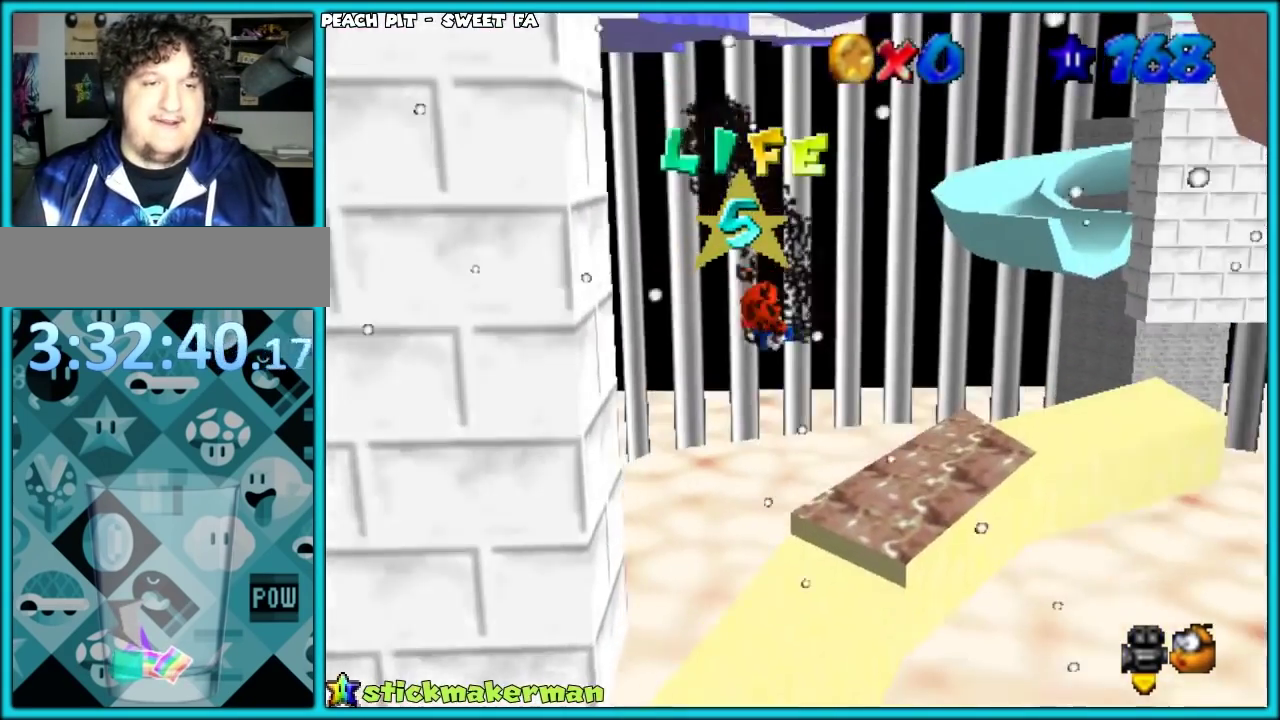
{"buttons": [], "left_stick": "up-right", "events": [[83, "C_LEFT", "down"], [200, "C_LEFT", "up"], [200, "left_stick", "up"], [500, "left_stick", "up-right"]]}
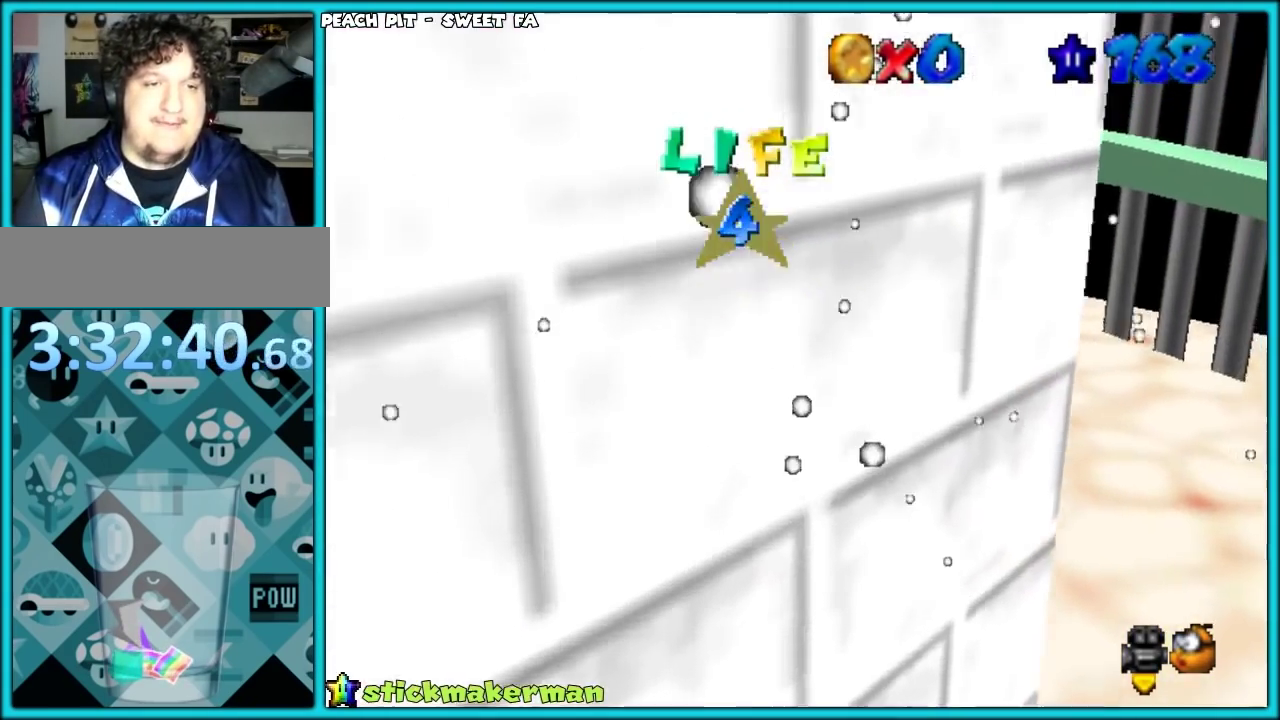
{"buttons": [], "left_stick": "right", "events": [[83, "C_LEFT", "down"], [117, "left_stick", "right"], [217, "C_LEFT", "up"], [317, "C_LEFT", "down"], [450, "C_LEFT", "up"]]}
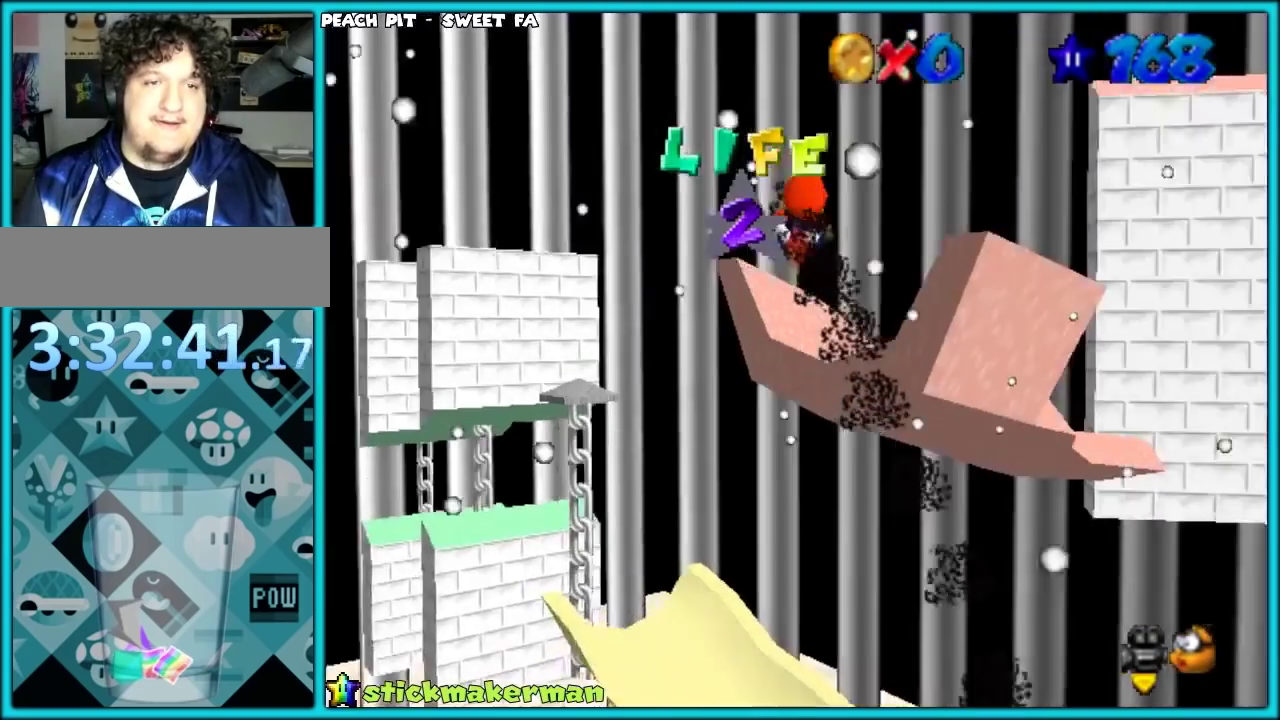
{"buttons": [], "left_stick": "center", "events": [[133, "left_stick", "up"], [250, "left_stick", "up-right"], [467, "R1", "down"], [500, "R1", "up"], [500, "left_stick", "center"]]}
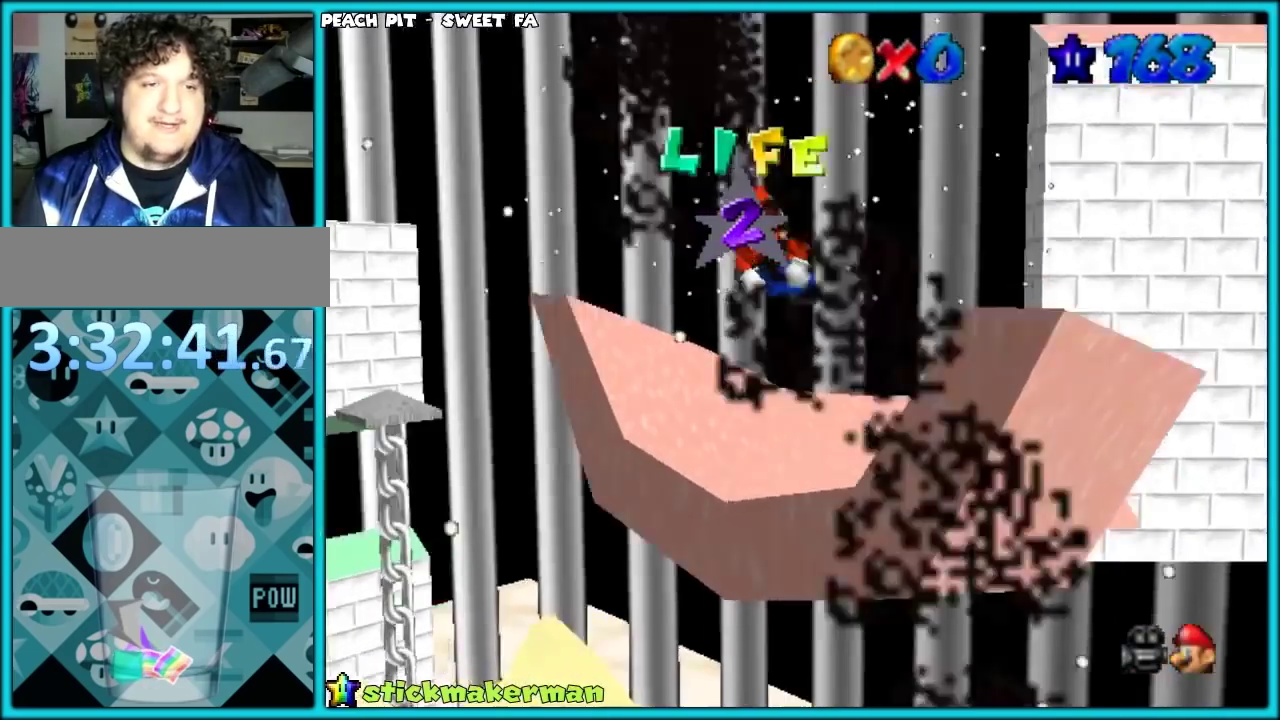
{"buttons": [], "left_stick": "center", "events": [[50, "R1", "down"], [133, "R1", "up"], [183, "left_stick", "down"], [283, "C_DOWN", "down"], [283, "C_LEFT", "down"], [367, "C_DOWN", "up"], [367, "C_LEFT", "up"], [383, "left_stick", "center"]]}
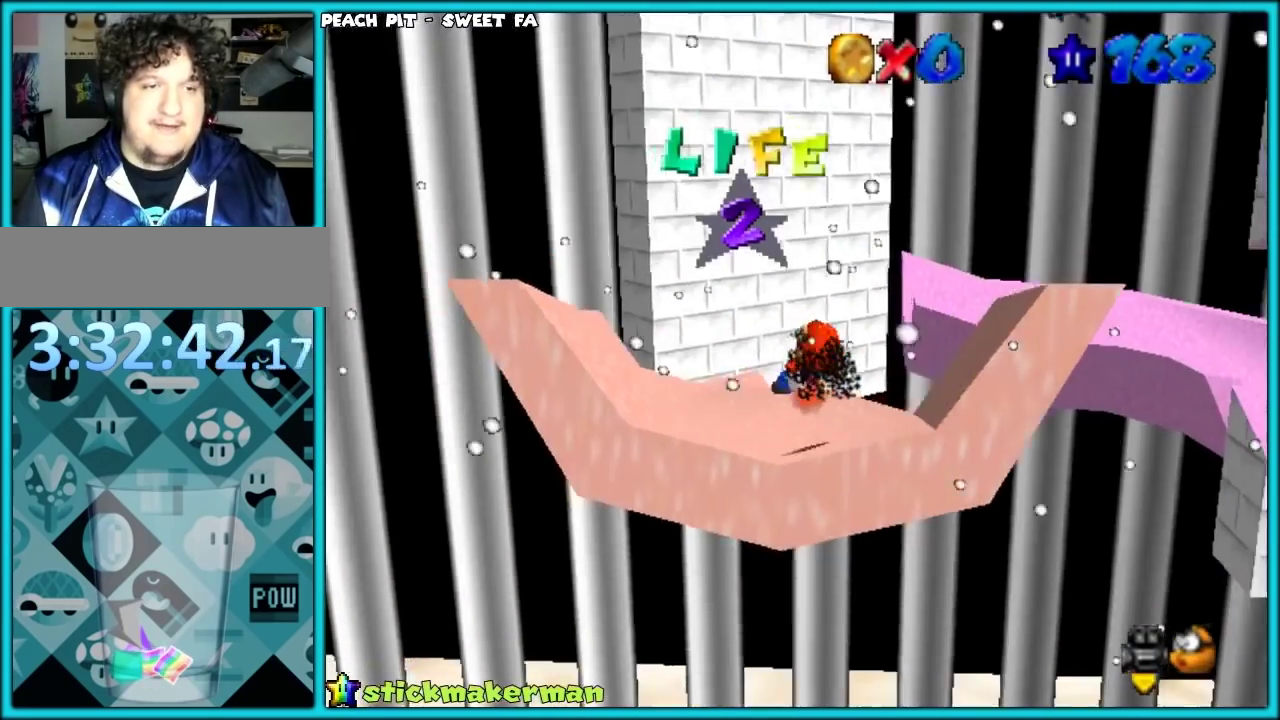
{"buttons": [], "left_stick": "left", "events": [[33, "left_stick", "up"], [117, "left_stick", "up-left"], [383, "left_stick", "left"]]}
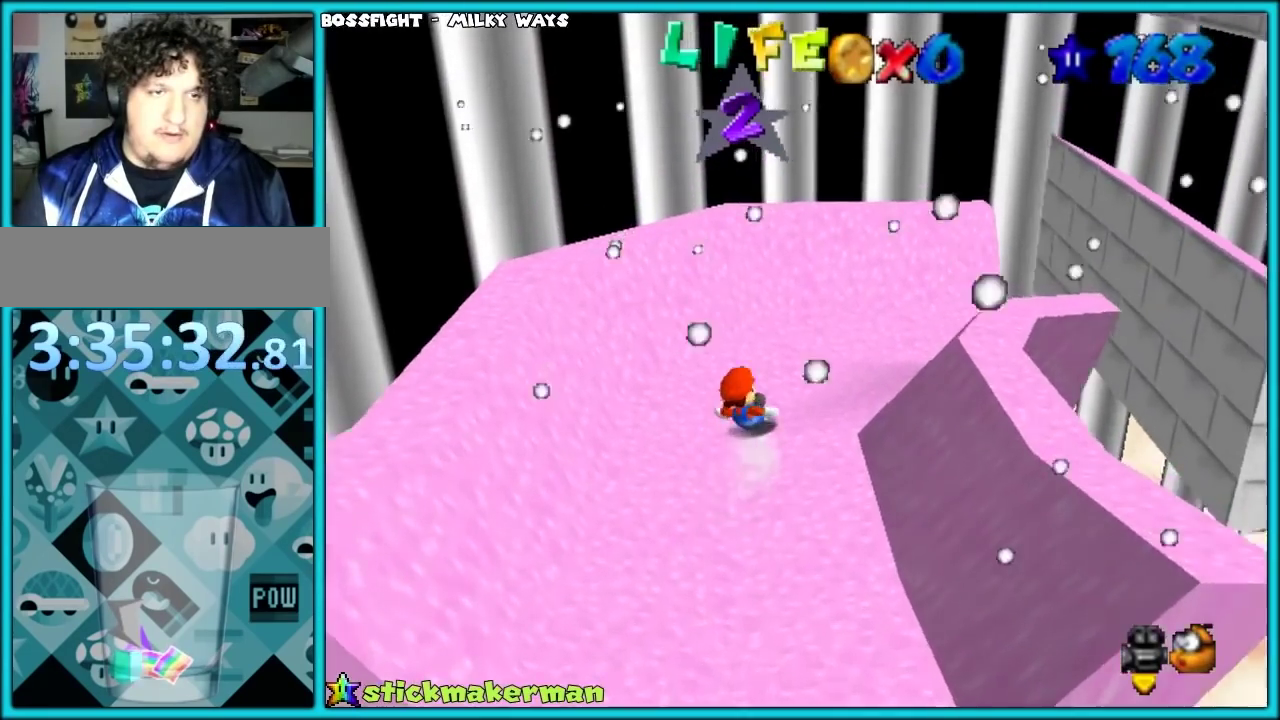
{"buttons": [], "left_stick": "right", "events": [[200, "left_stick", "up-right"], [267, "left_stick", "right"]]}
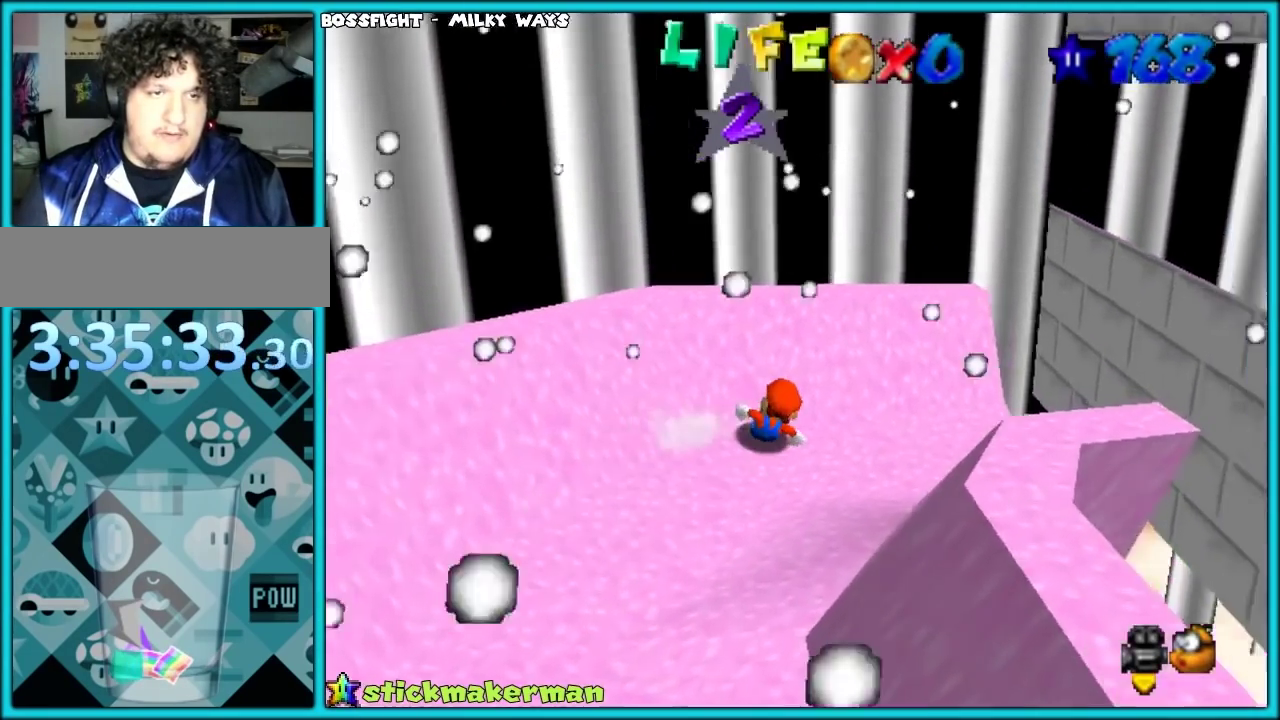
{"buttons": [], "left_stick": "down", "events": [[67, "left_stick", "down-right"], [383, "left_stick", "down"]]}
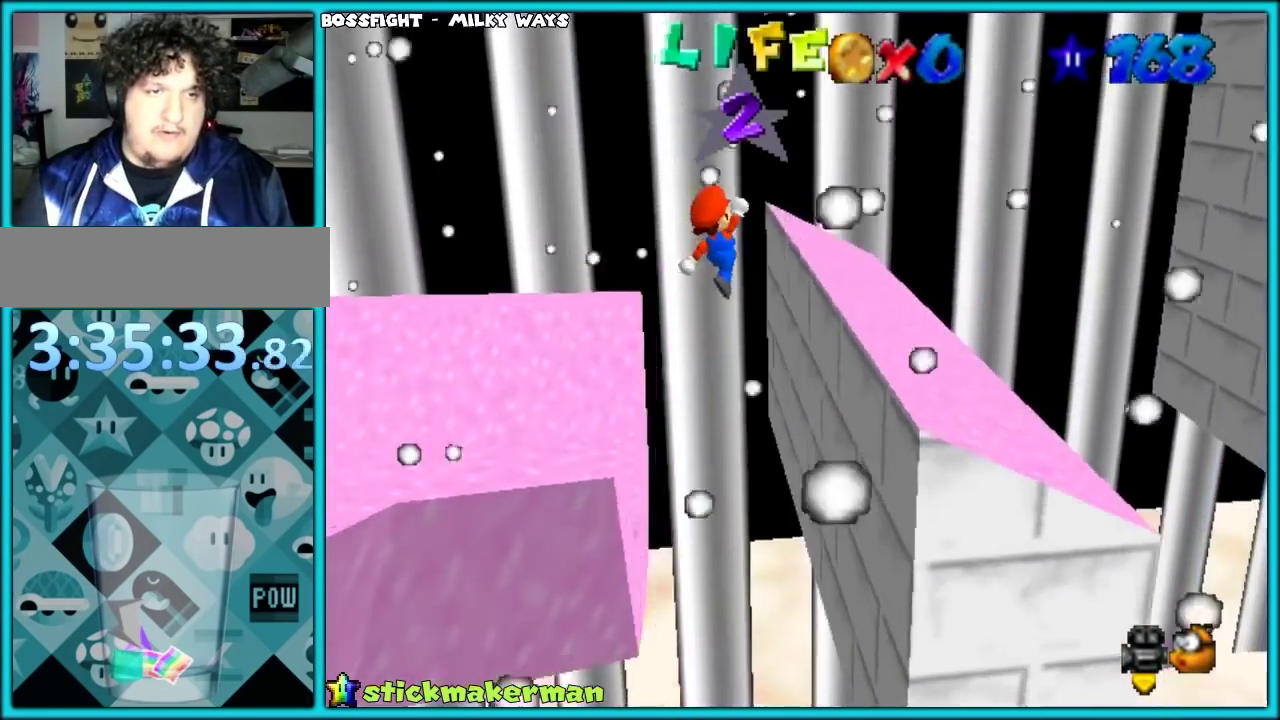
{"buttons": [], "left_stick": "down-left", "events": [[483, "left_stick", "down-left"]]}
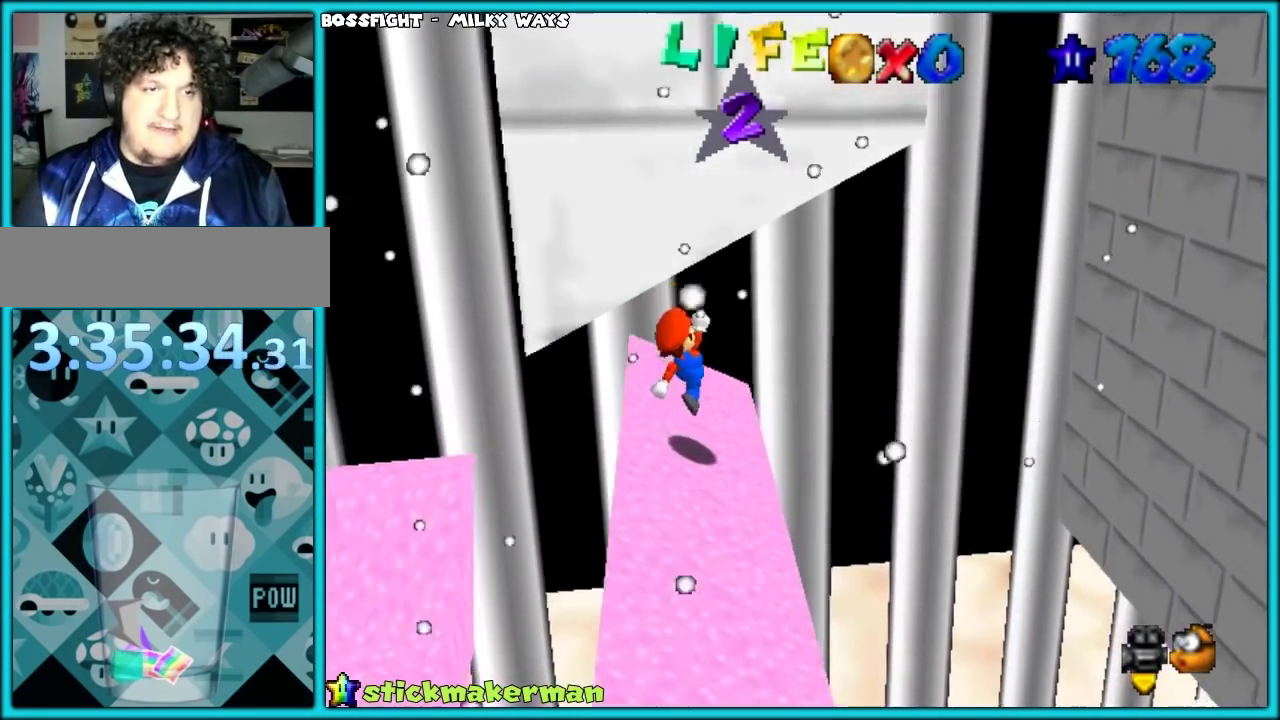
{"buttons": [], "left_stick": "down-left", "events": [[117, "left_stick", "left"], [333, "left_stick", "down-left"]]}
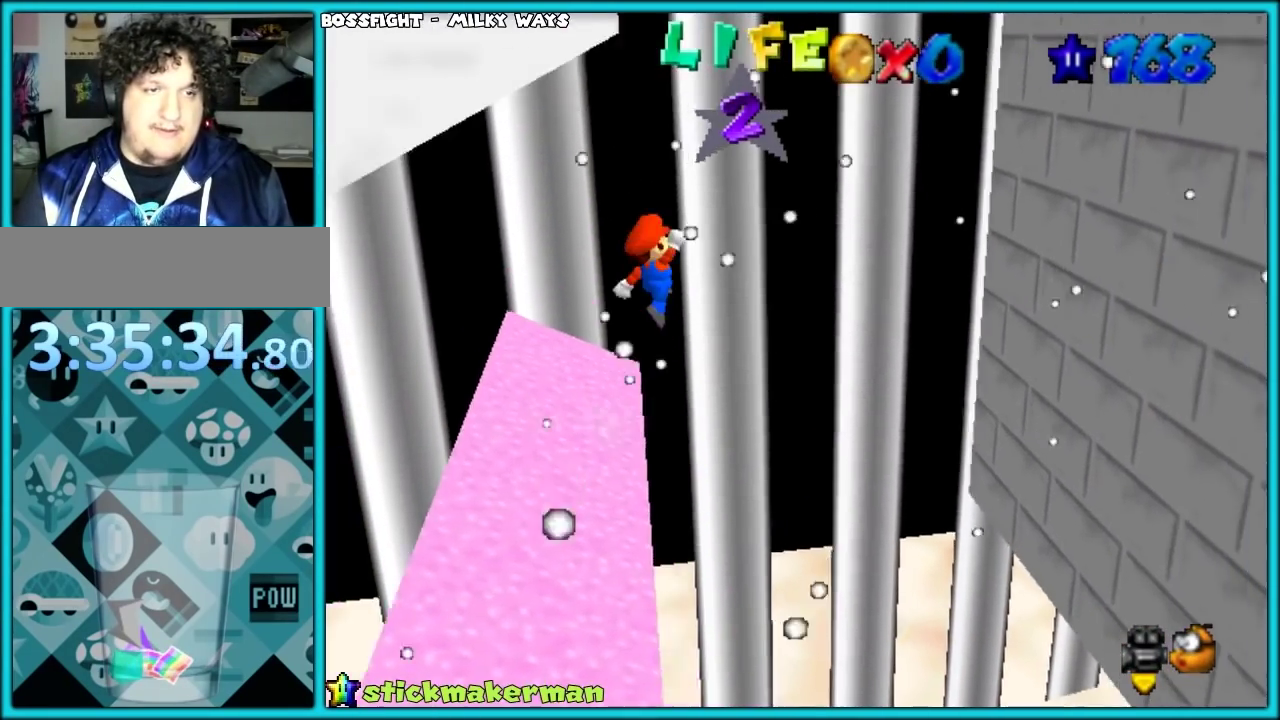
{"buttons": [], "left_stick": "left", "events": [[167, "left_stick", "left"]]}
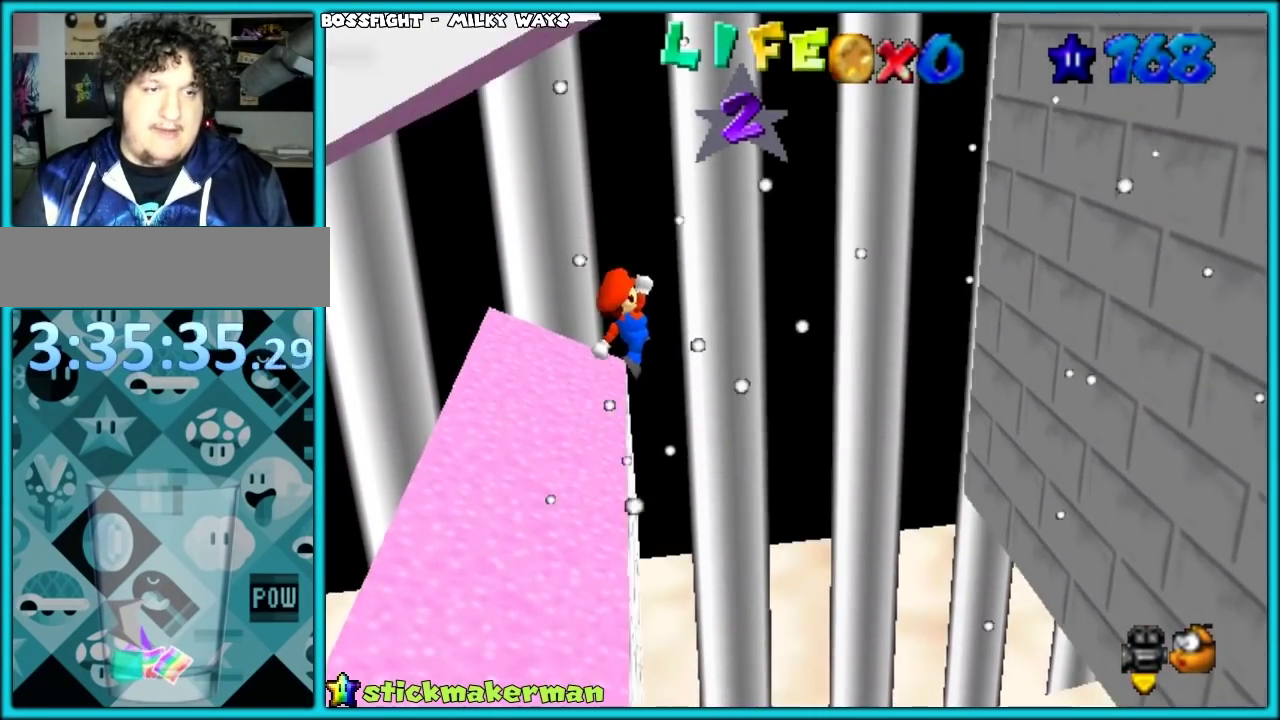
{"buttons": [], "left_stick": "left", "events": [[33, "B", "down"], [183, "B", "up"], [183, "left_stick", "center"], [233, "B", "down"], [333, "B", "up"], [417, "left_stick", "left"]]}
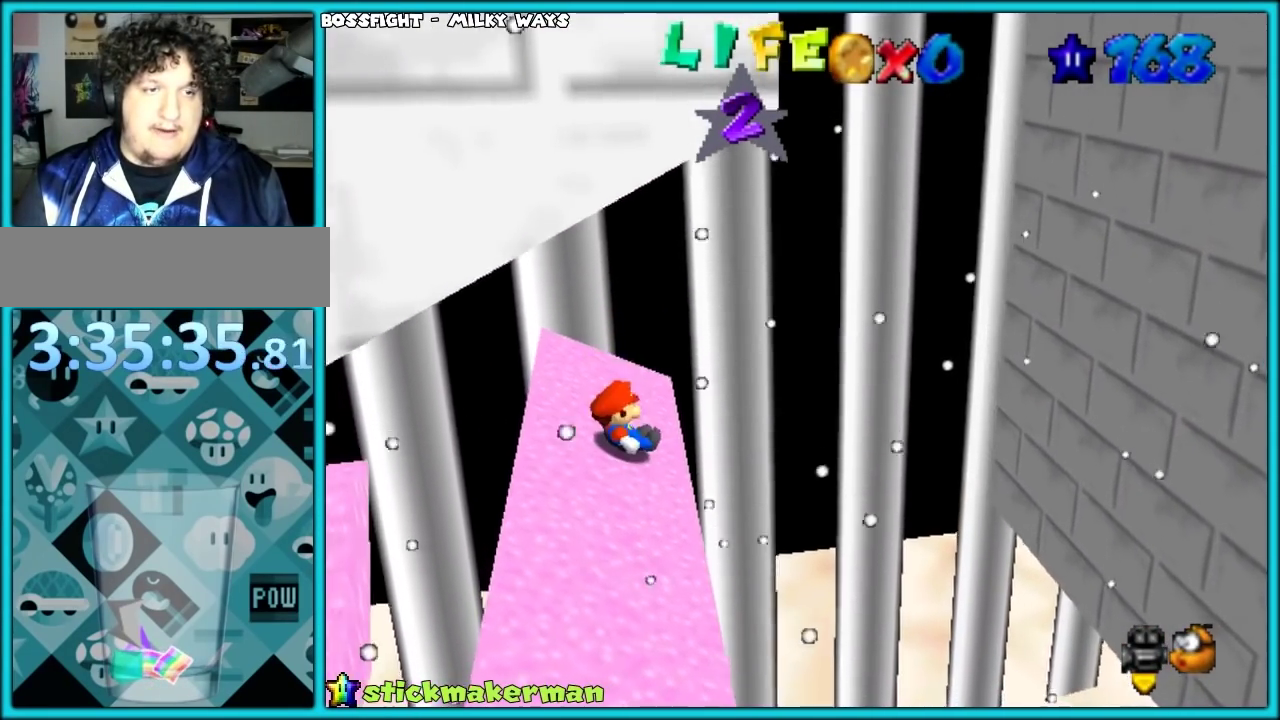
{"buttons": [], "left_stick": "left", "events": []}
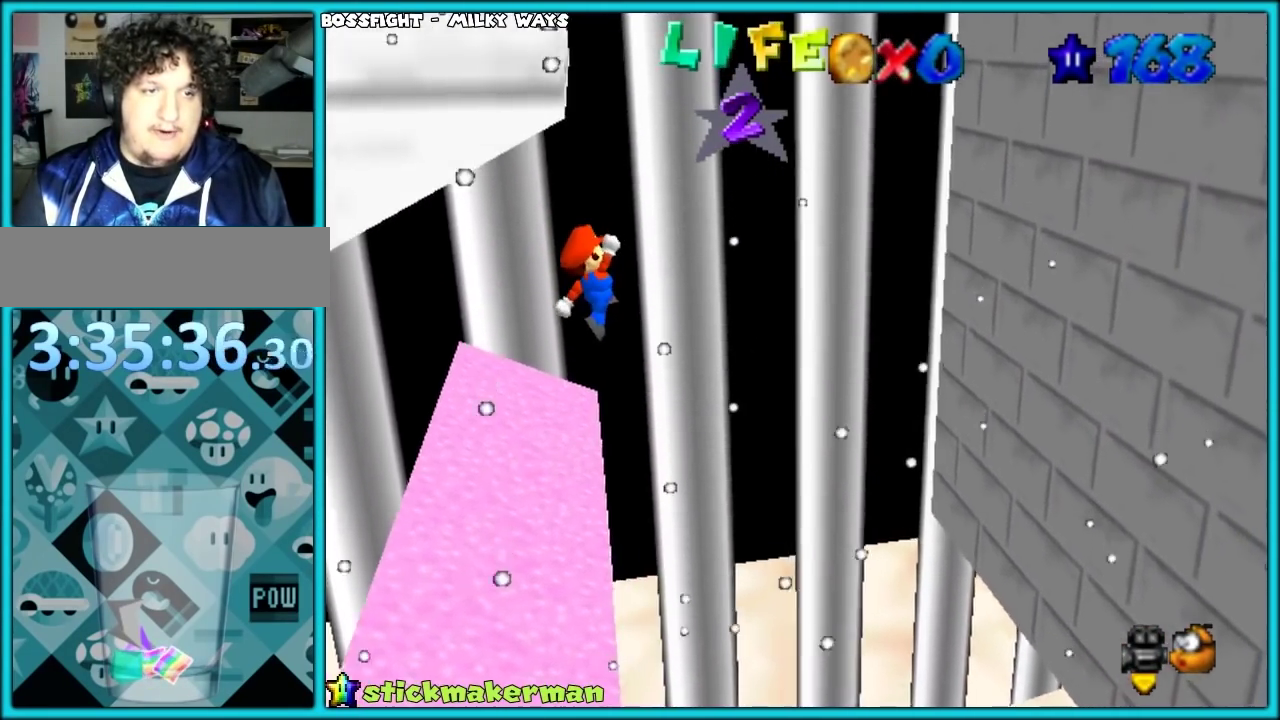
{"buttons": [], "left_stick": "center", "events": [[300, "B", "down"], [383, "left_stick", "center"], [417, "B", "up"]]}
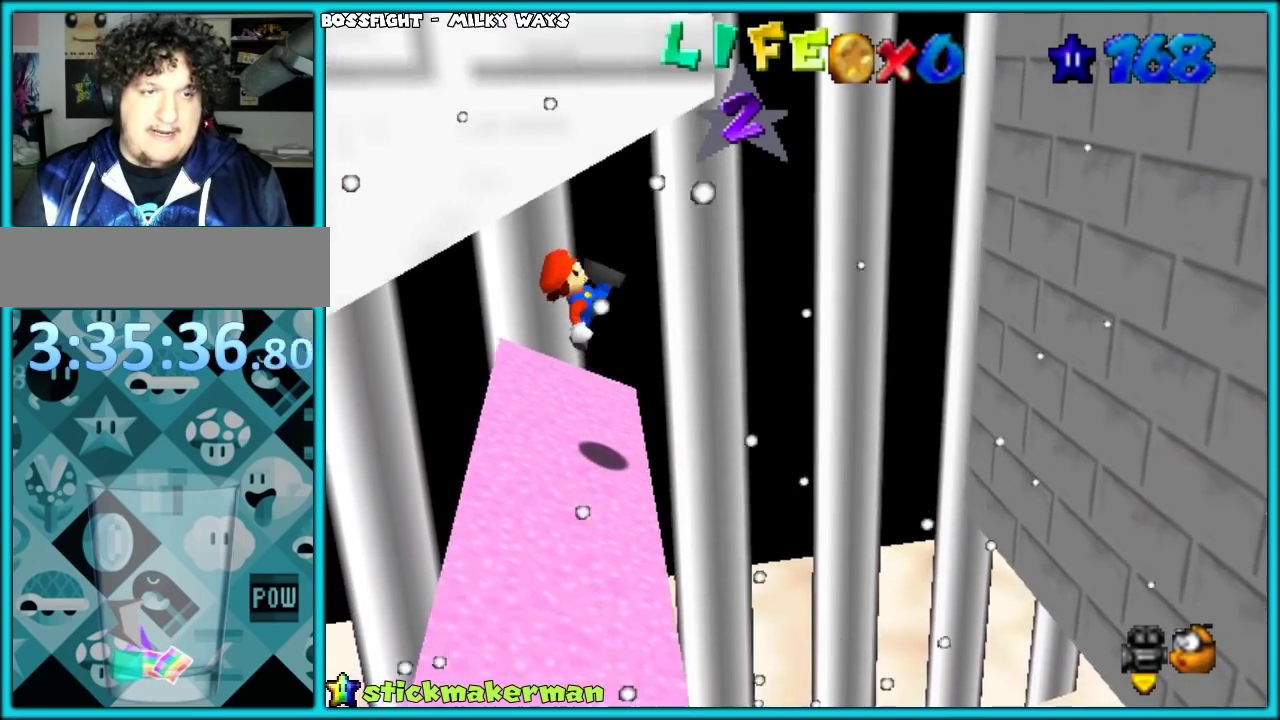
{"buttons": [], "left_stick": "down-left", "events": [[400, "left_stick", "down-left"]]}